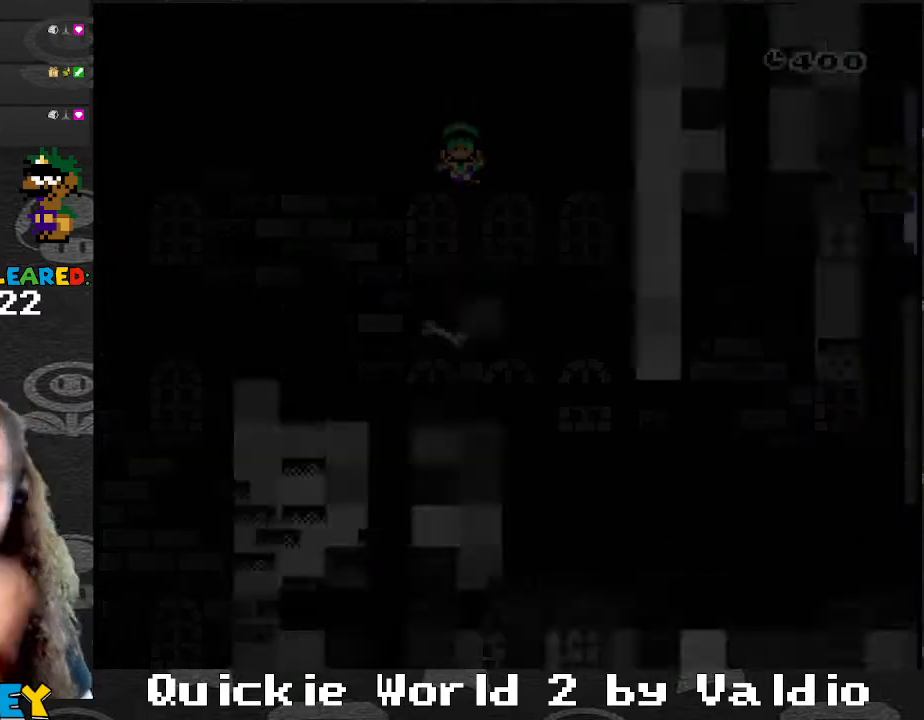
Gameplay with a controller (Nintendo layout); each line is a JSON object with the inputs held at the frame after it. "events" lists button and stick changes between this image and that frame as [ms after this image, input, new state], when the widget could be followed in between. Not read: L3 R3.
{"buttons": [], "events": [[66, "A", "up"]]}
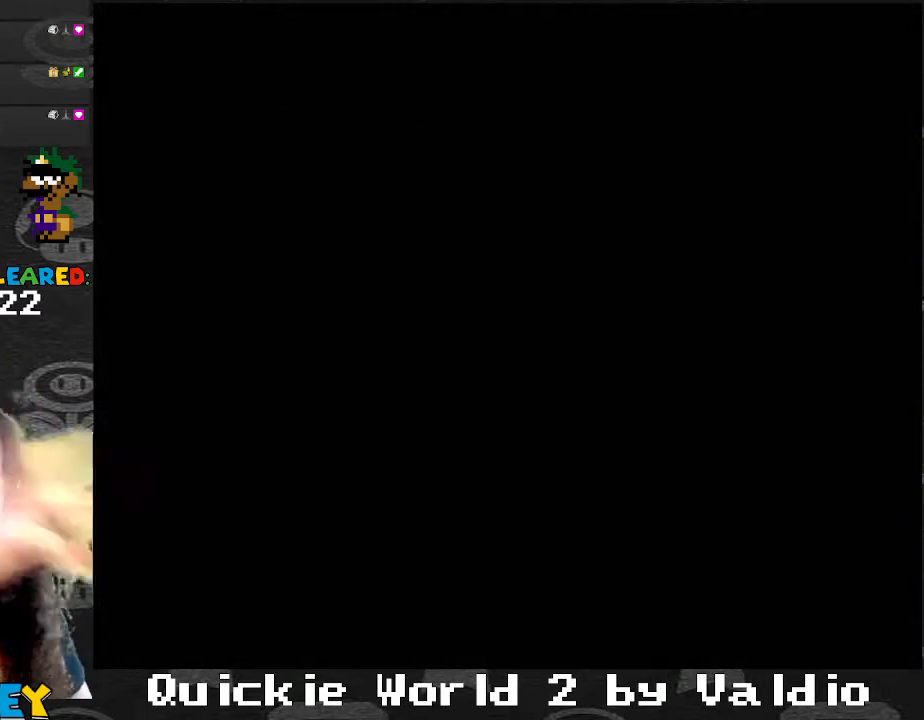
{"buttons": [], "events": []}
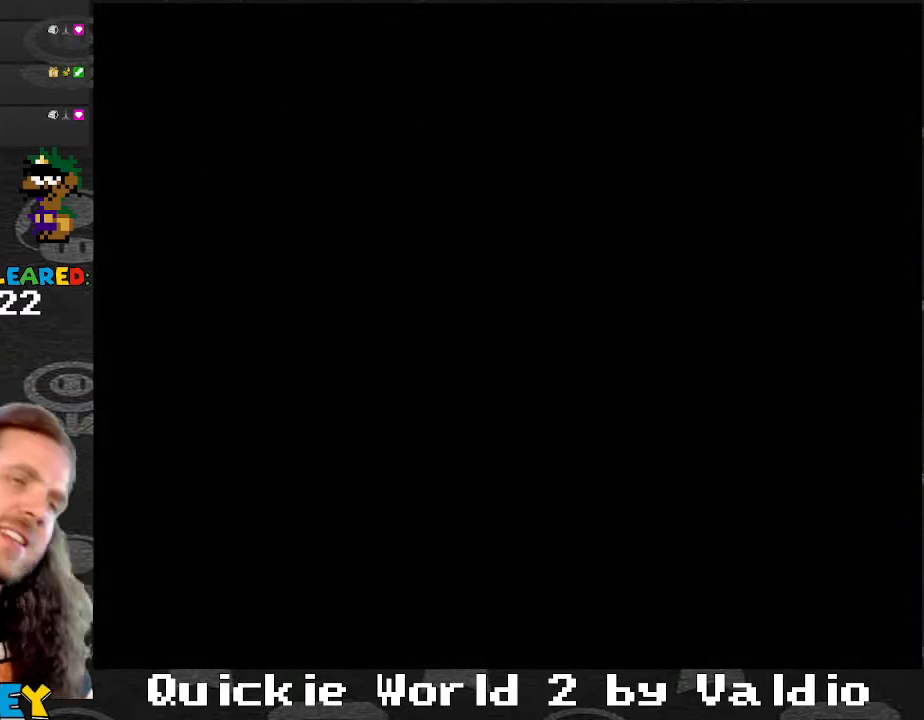
{"buttons": [], "events": []}
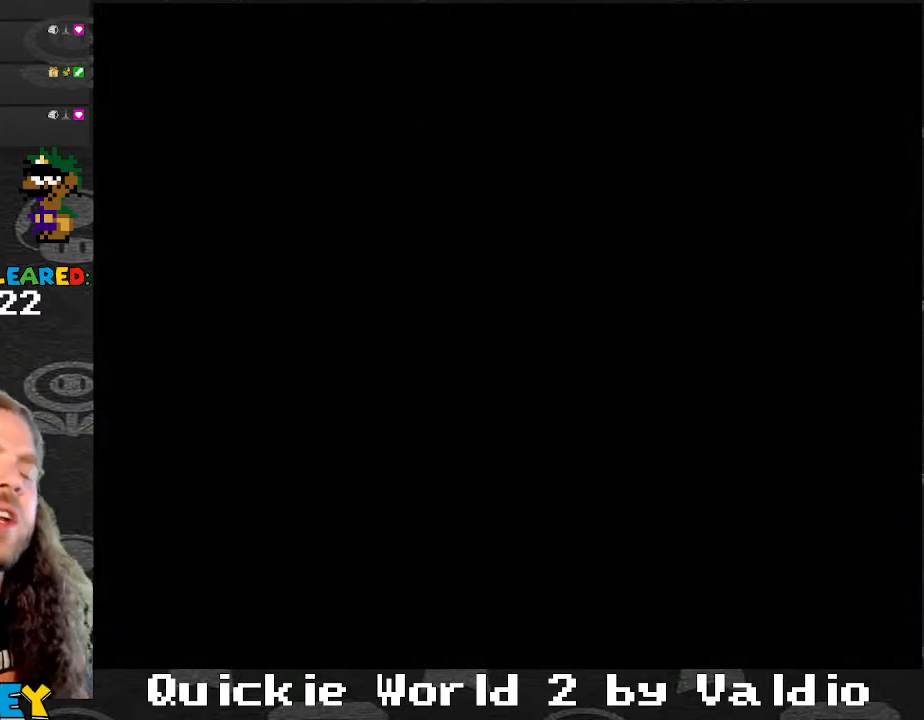
{"buttons": ["A", "X"], "events": [[200, "Y", "down"], [367, "X", "down"], [367, "Y", "up"], [434, "A", "down"]]}
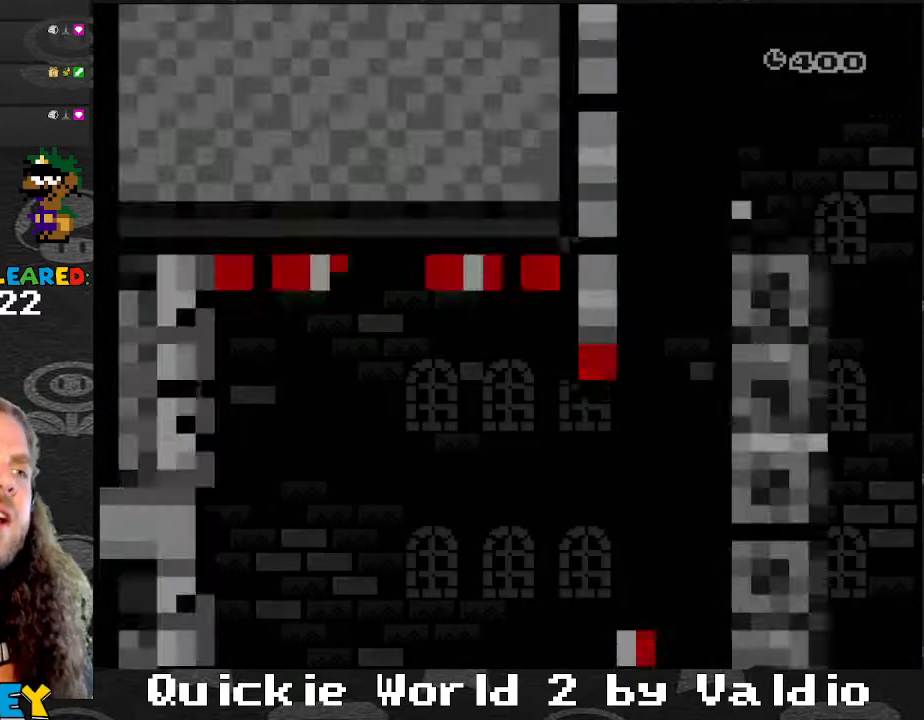
{"buttons": ["Y", "DPAD_RIGHT"], "events": [[33, "X", "up"], [66, "DPAD_RIGHT", "down"], [100, "A", "up"], [133, "X", "down"], [133, "Y", "down"], [200, "X", "up"], [333, "DPAD_RIGHT", "up"], [367, "DPAD_RIGHT", "down"]]}
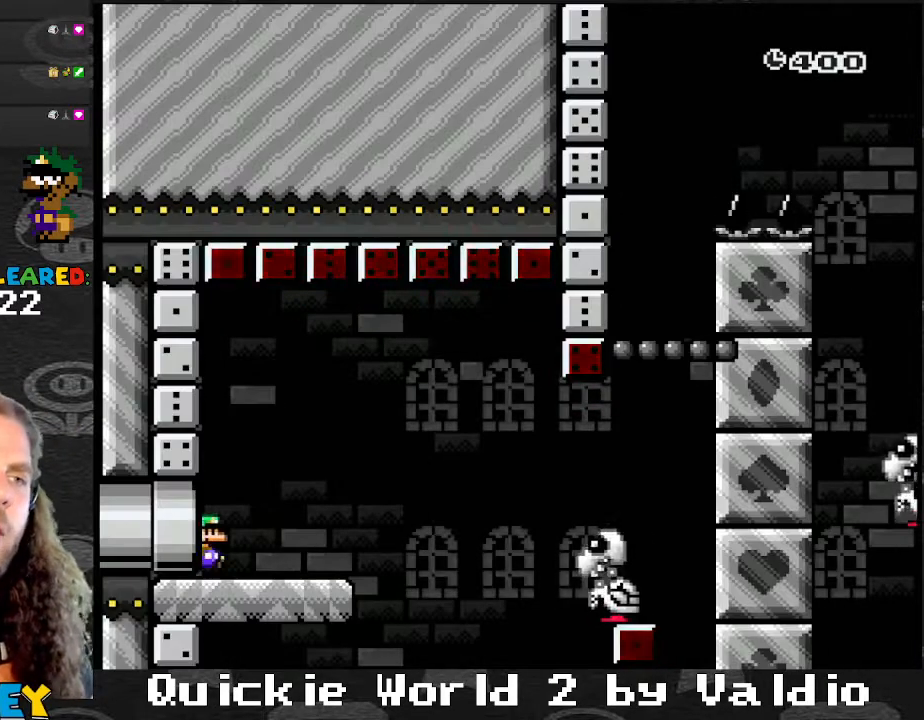
{"buttons": ["X", "DPAD_RIGHT"], "events": [[67, "X", "down"], [67, "Y", "up"]]}
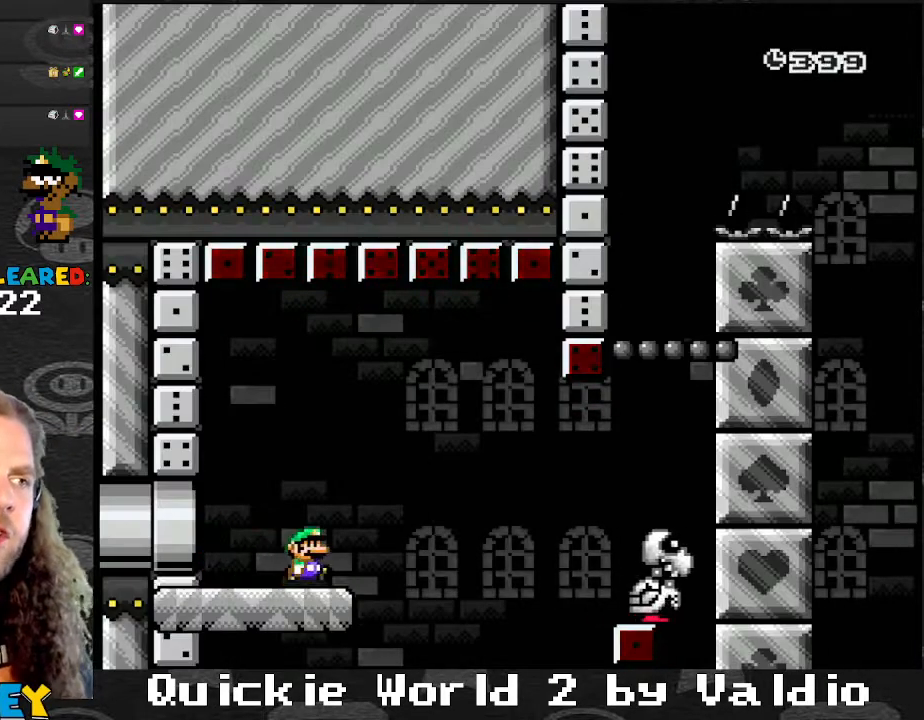
{"buttons": ["A", "X", "DPAD_RIGHT"], "events": [[66, "A", "down"], [233, "A", "up"], [333, "A", "down"]]}
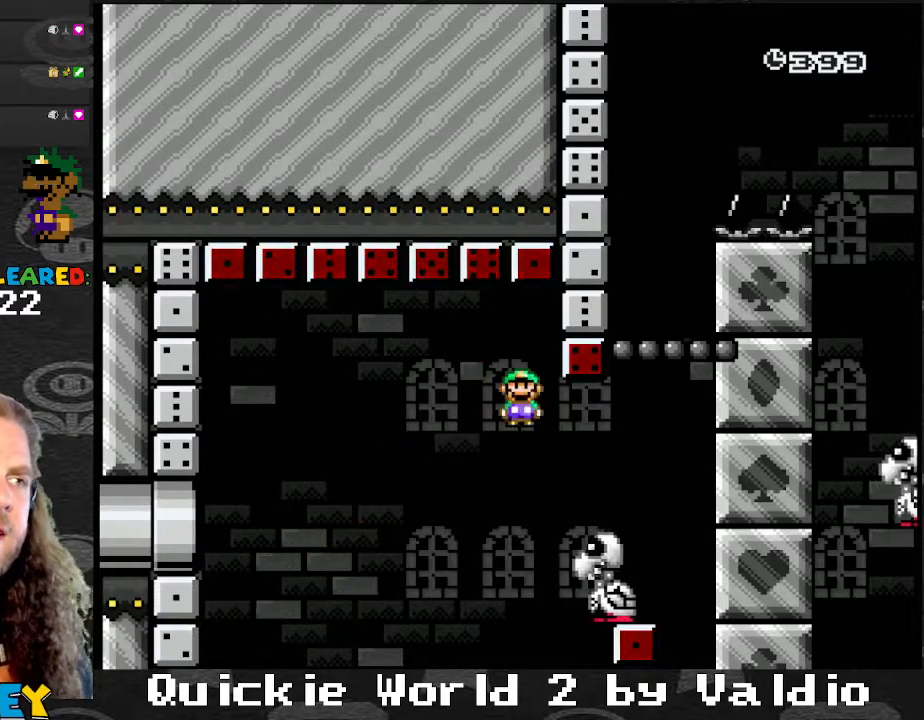
{"buttons": ["B", "Y", "DPAD_RIGHT"], "events": [[67, "A", "up"], [67, "X", "up"], [100, "Y", "down"], [134, "B", "down"], [300, "DPAD_LEFT", "down"], [300, "DPAD_RIGHT", "up"], [467, "DPAD_LEFT", "up"], [501, "DPAD_RIGHT", "down"]]}
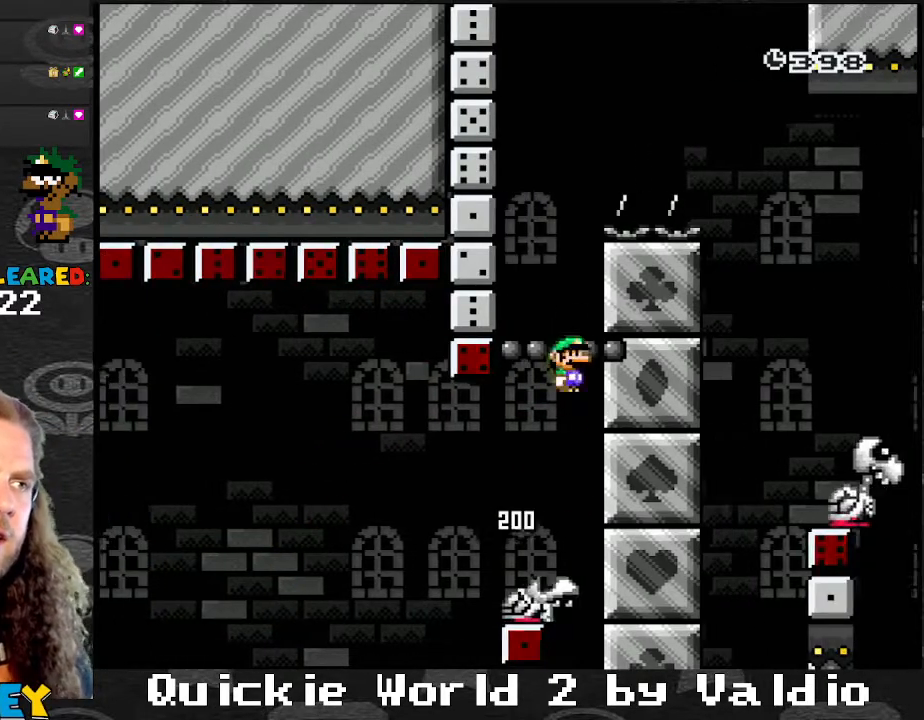
{"buttons": ["B", "Y"], "events": [[100, "B", "up"], [100, "DPAD_LEFT", "down"], [100, "DPAD_RIGHT", "up"], [233, "DPAD_LEFT", "up"], [300, "B", "down"]]}
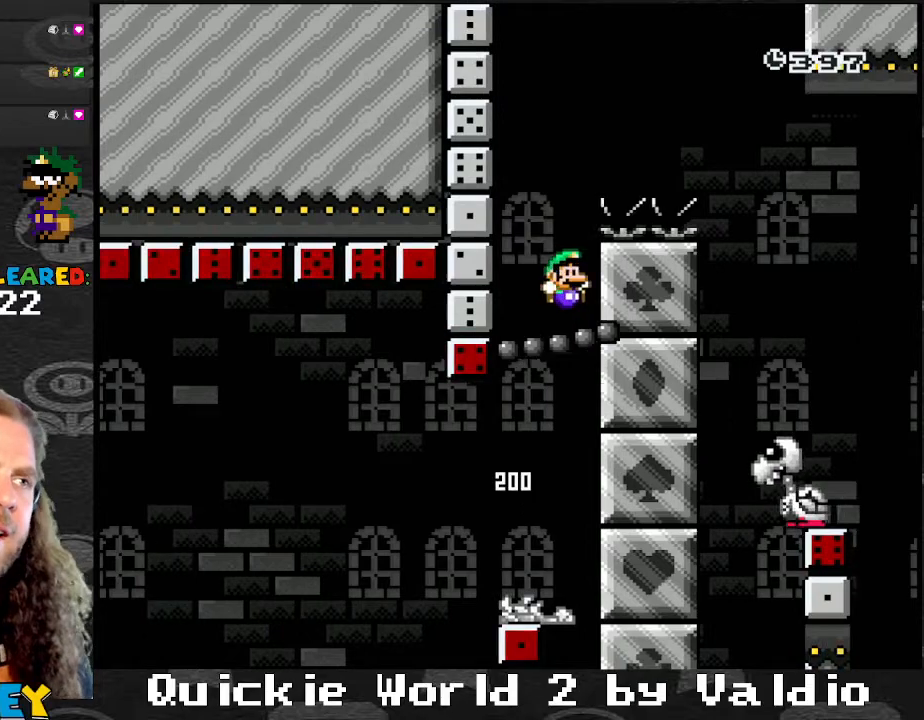
{"buttons": ["Y", "DPAD_RIGHT"], "events": [[67, "DPAD_RIGHT", "down"], [300, "B", "up"]]}
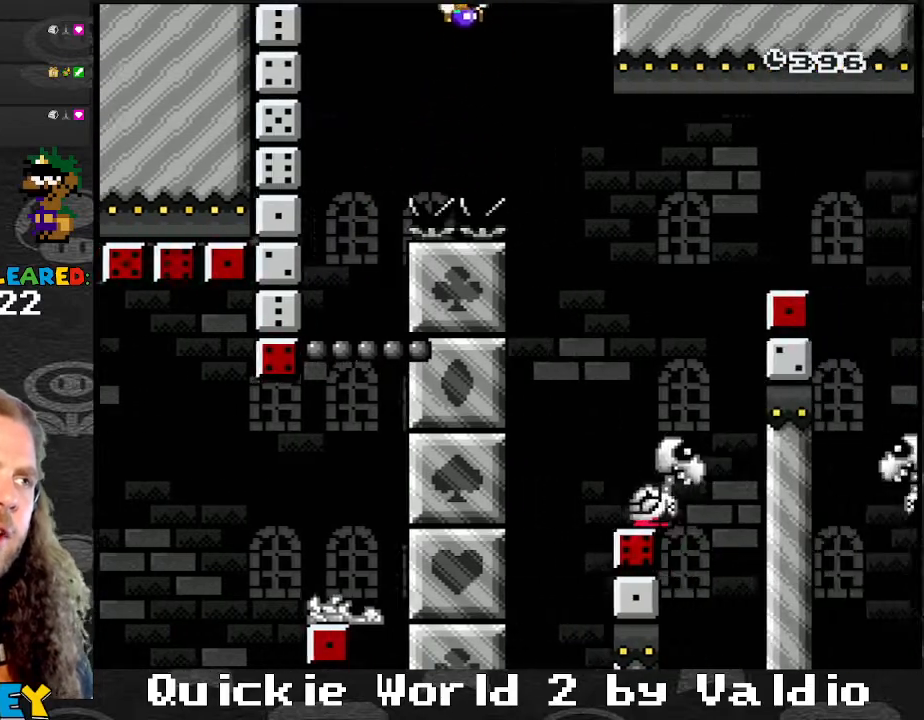
{"buttons": ["B", "Y", "DPAD_RIGHT"], "events": [[267, "DPAD_LEFT", "down"], [267, "DPAD_RIGHT", "up"], [333, "B", "down"], [400, "DPAD_LEFT", "up"], [400, "DPAD_RIGHT", "down"]]}
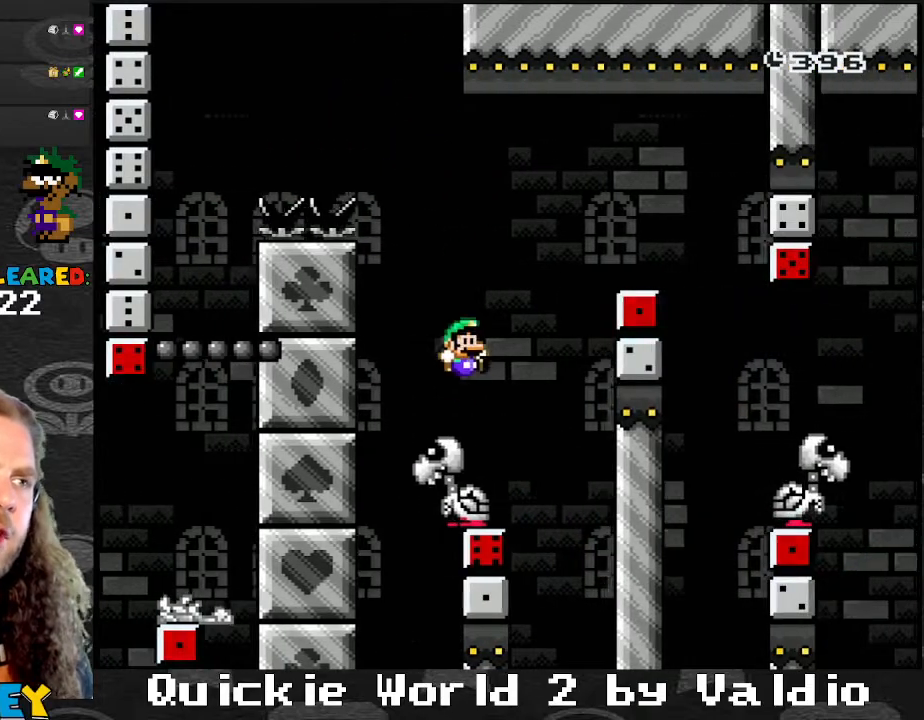
{"buttons": ["Y", "DPAD_RIGHT"], "events": [[401, "B", "up"]]}
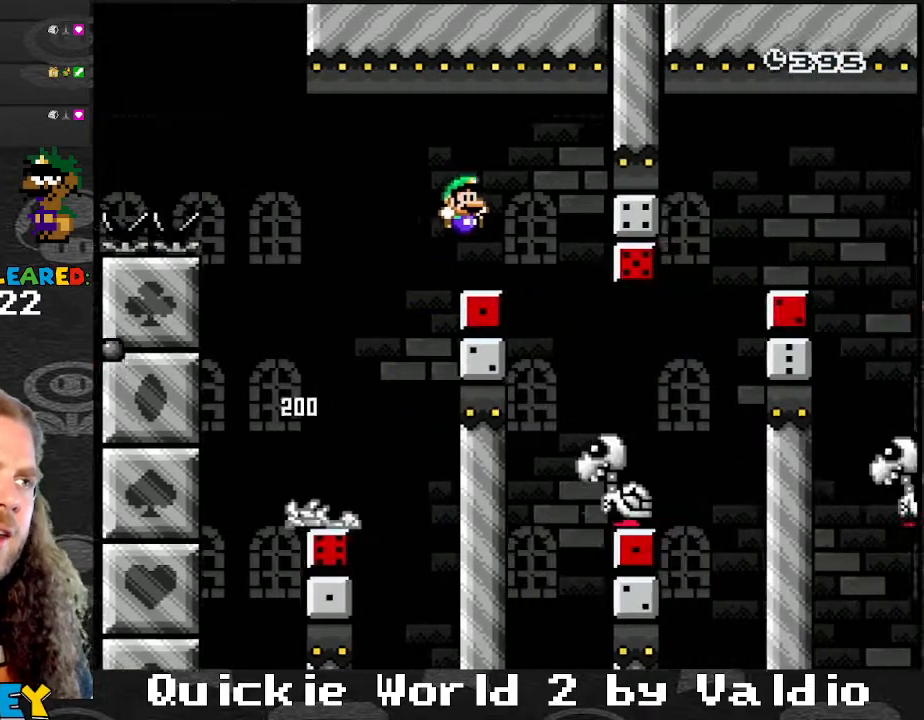
{"buttons": ["B", "Y", "DPAD_RIGHT"], "events": [[300, "B", "down"]]}
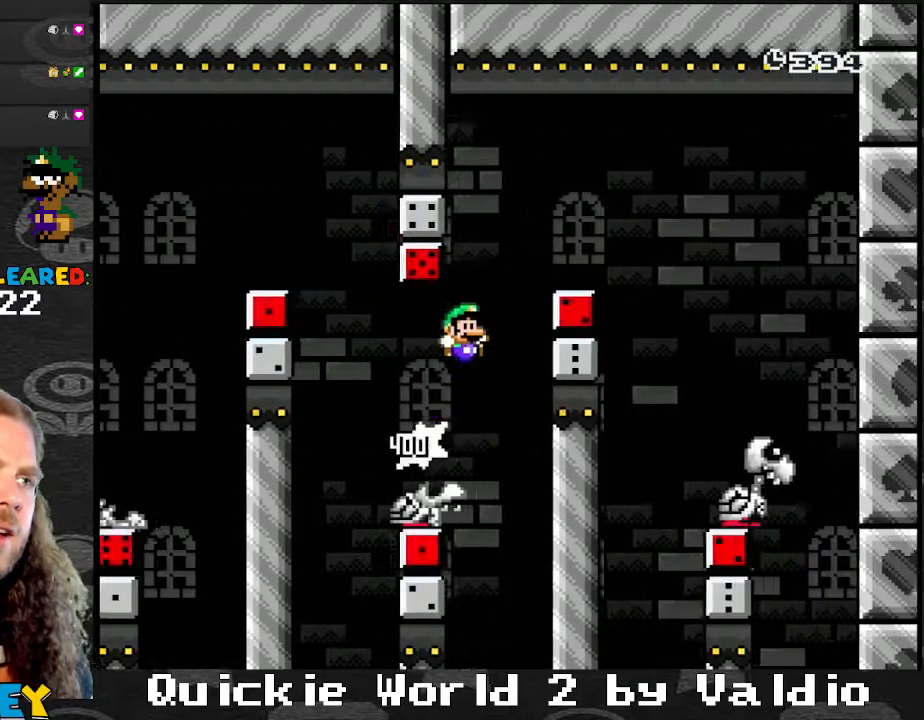
{"buttons": ["Y"], "events": [[34, "DPAD_RIGHT", "up"], [100, "DPAD_RIGHT", "down"], [234, "B", "up"], [501, "DPAD_RIGHT", "up"]]}
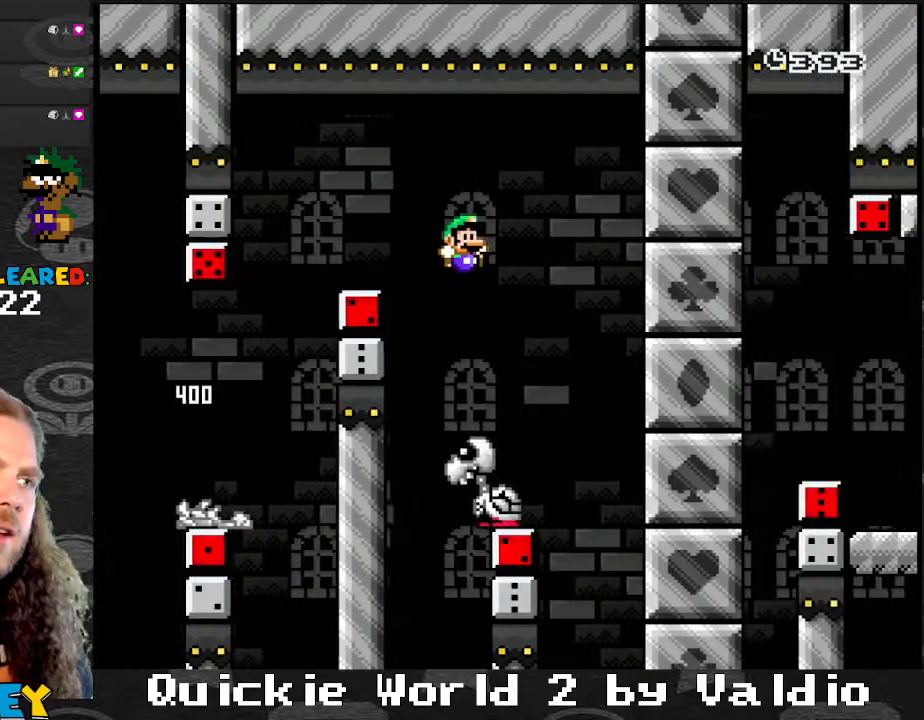
{"buttons": ["B", "Y", "DPAD_RIGHT"], "events": [[33, "B", "down"], [33, "DPAD_LEFT", "down"], [100, "DPAD_DOWN", "down"], [100, "DPAD_LEFT", "up"], [133, "DPAD_DOWN", "up"], [133, "DPAD_RIGHT", "down"], [367, "DPAD_RIGHT", "up"], [500, "DPAD_RIGHT", "down"]]}
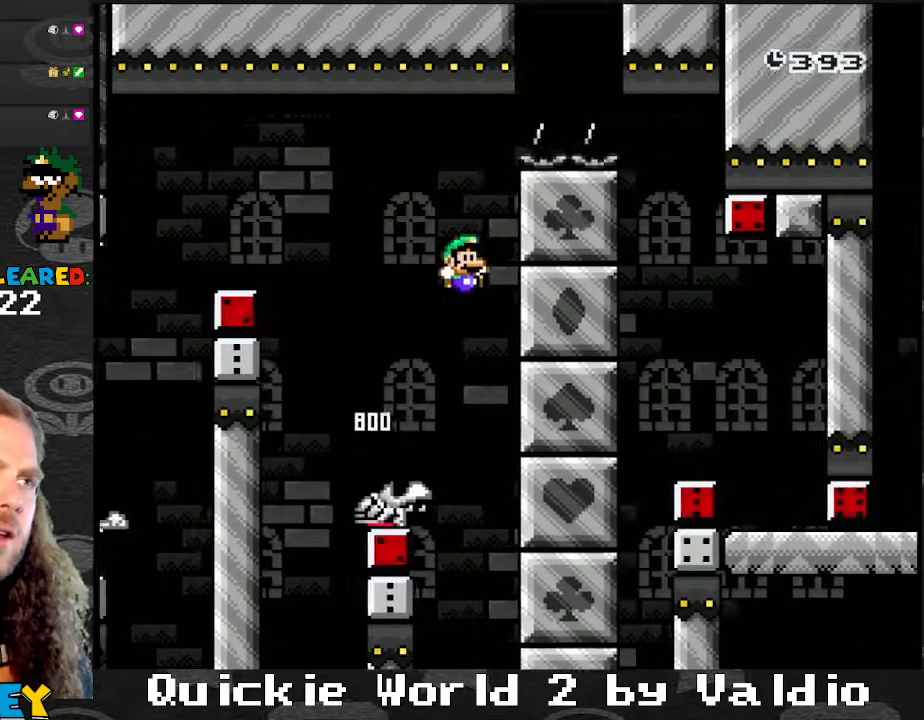
{"buttons": ["B", "Y", "DPAD_RIGHT"], "events": [[100, "DPAD_RIGHT", "up"], [167, "DPAD_RIGHT", "down"]]}
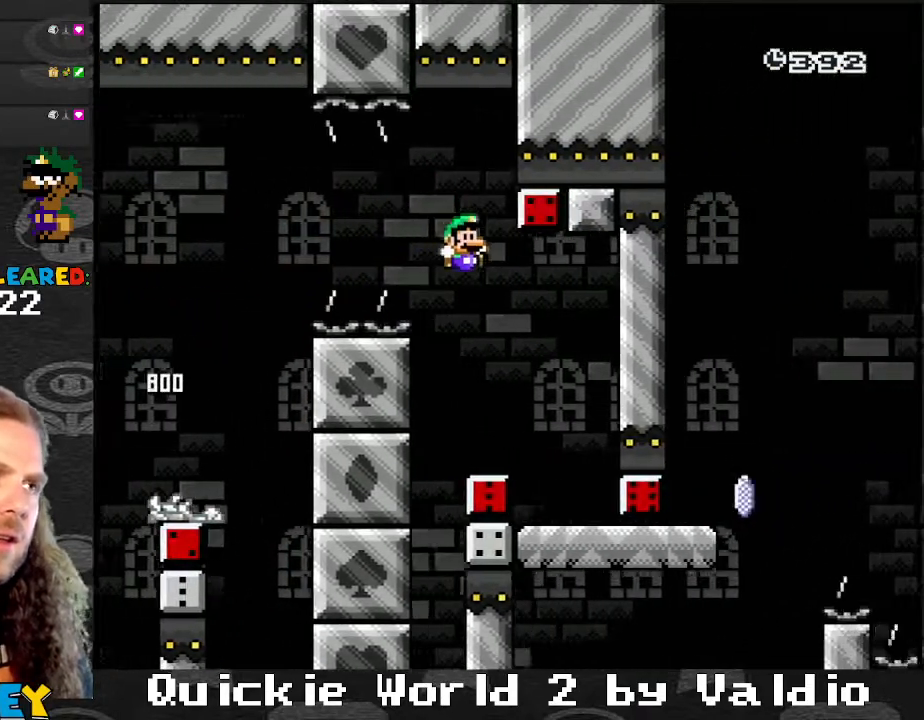
{"buttons": ["X"], "events": [[66, "B", "up"], [66, "DPAD_DOWN", "down"], [100, "DPAD_DOWN", "up"], [100, "DPAD_LEFT", "down"], [100, "DPAD_RIGHT", "up"], [200, "X", "down"], [200, "Y", "up"], [267, "DPAD_LEFT", "up"], [267, "DPAD_RIGHT", "down"], [367, "DPAD_RIGHT", "up"]]}
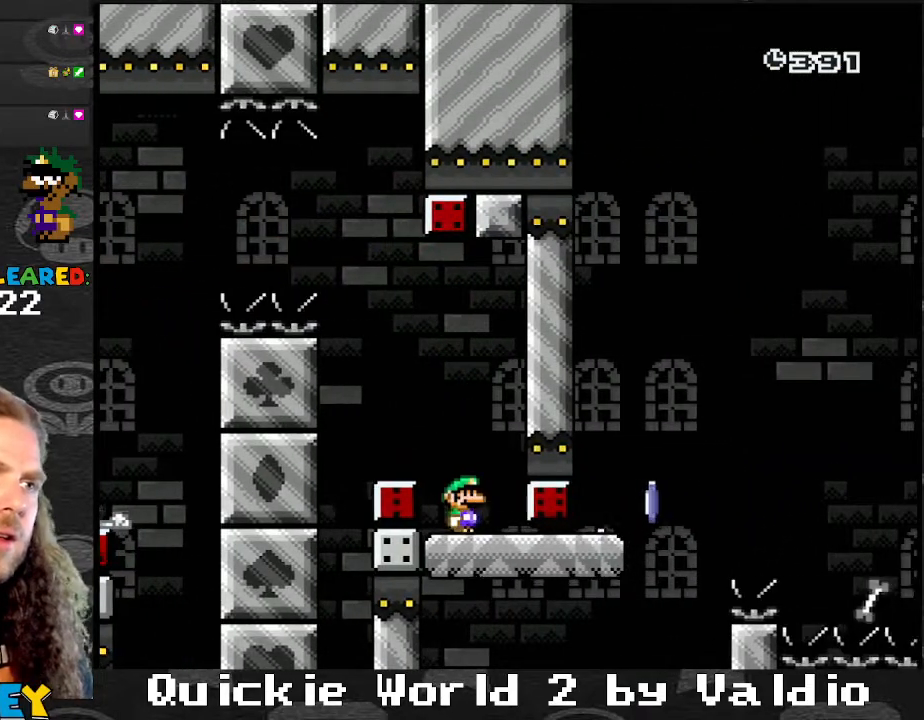
{"buttons": ["X", "DPAD_RIGHT"], "events": [[100, "DPAD_RIGHT", "down"]]}
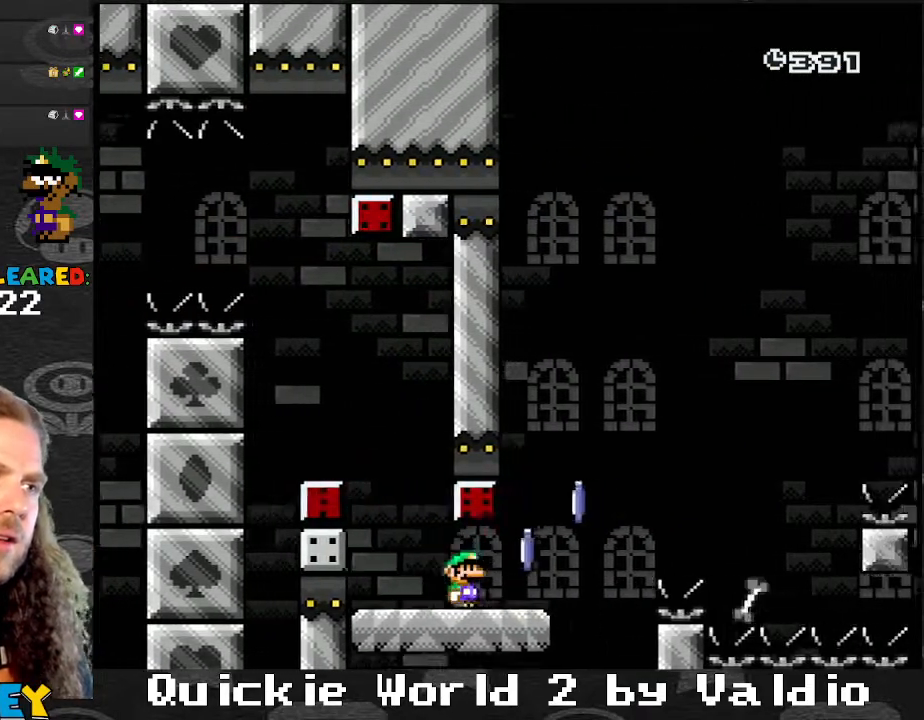
{"buttons": ["X", "DPAD_RIGHT"], "events": [[66, "A", "down"], [500, "A", "up"]]}
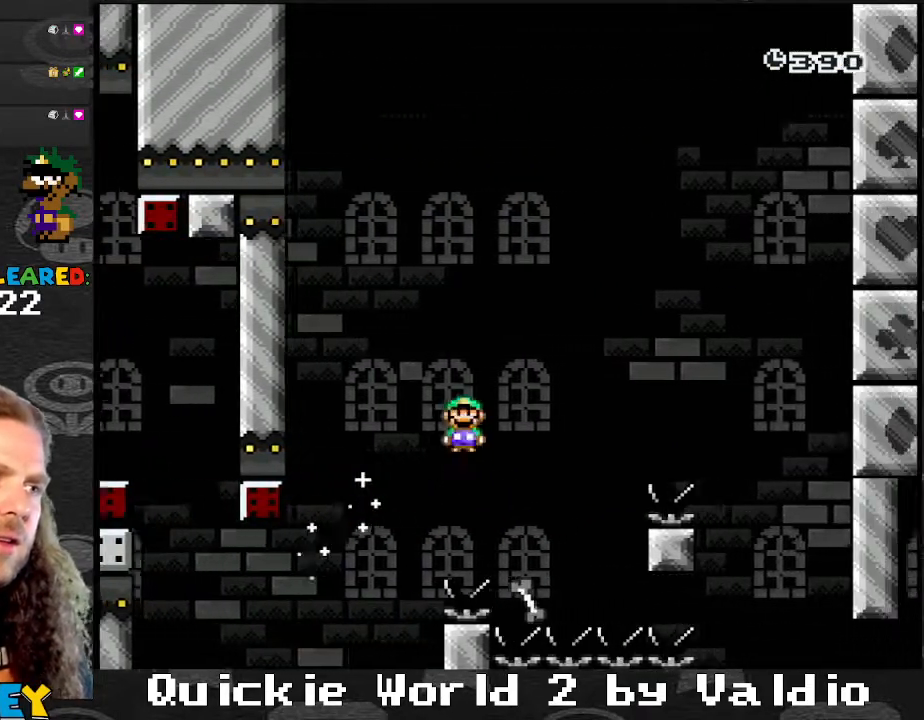
{"buttons": ["X"], "events": [[67, "A", "down"], [100, "DPAD_DOWN", "down"], [134, "DPAD_DOWN", "up"], [134, "DPAD_LEFT", "down"], [134, "DPAD_RIGHT", "up"], [334, "DPAD_LEFT", "up"], [334, "DPAD_RIGHT", "down"], [467, "A", "up"], [501, "DPAD_RIGHT", "up"]]}
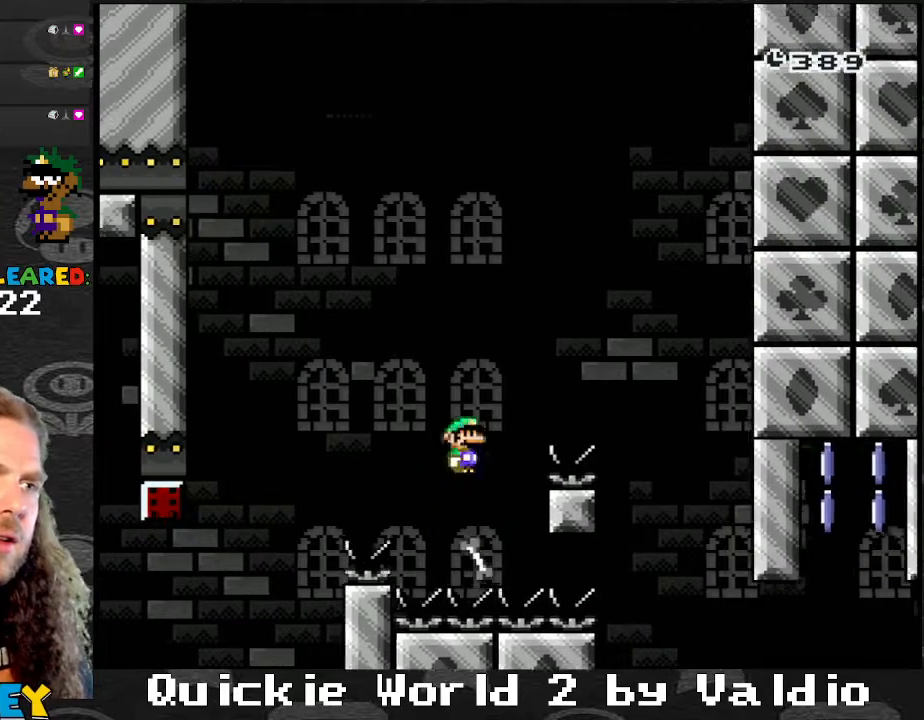
{"buttons": ["A", "X", "DPAD_RIGHT"], "events": [[33, "DPAD_LEFT", "down"], [133, "DPAD_LEFT", "up"], [133, "DPAD_RIGHT", "down"], [166, "A", "down"], [333, "DPAD_LEFT", "down"], [333, "DPAD_RIGHT", "up"], [433, "DPAD_LEFT", "up"], [433, "DPAD_RIGHT", "down"]]}
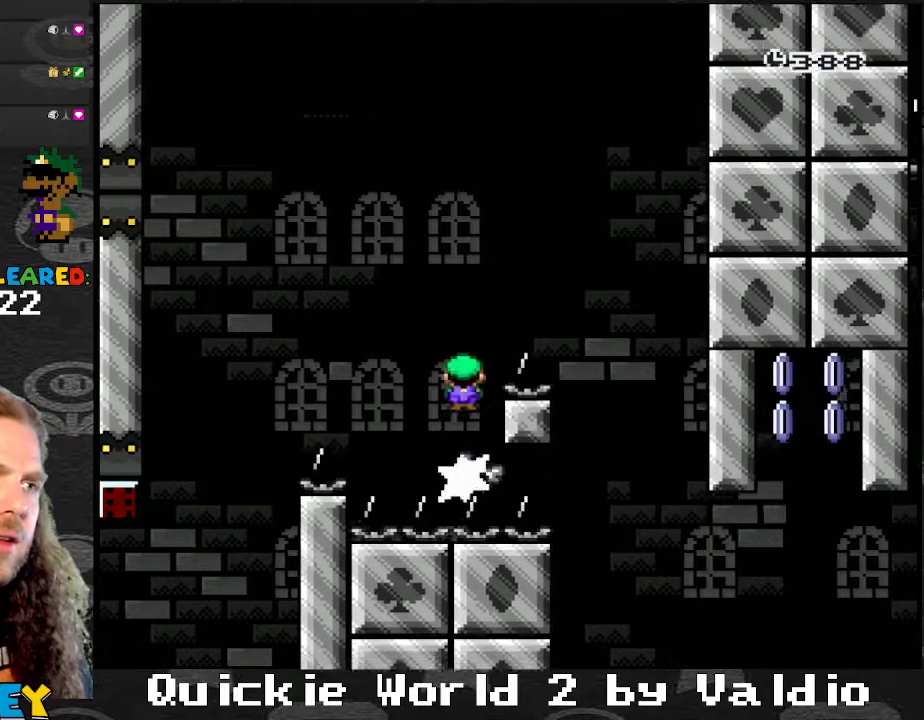
{"buttons": ["A", "X", "DPAD_LEFT"], "events": [[367, "DPAD_LEFT", "down"], [367, "DPAD_RIGHT", "up"]]}
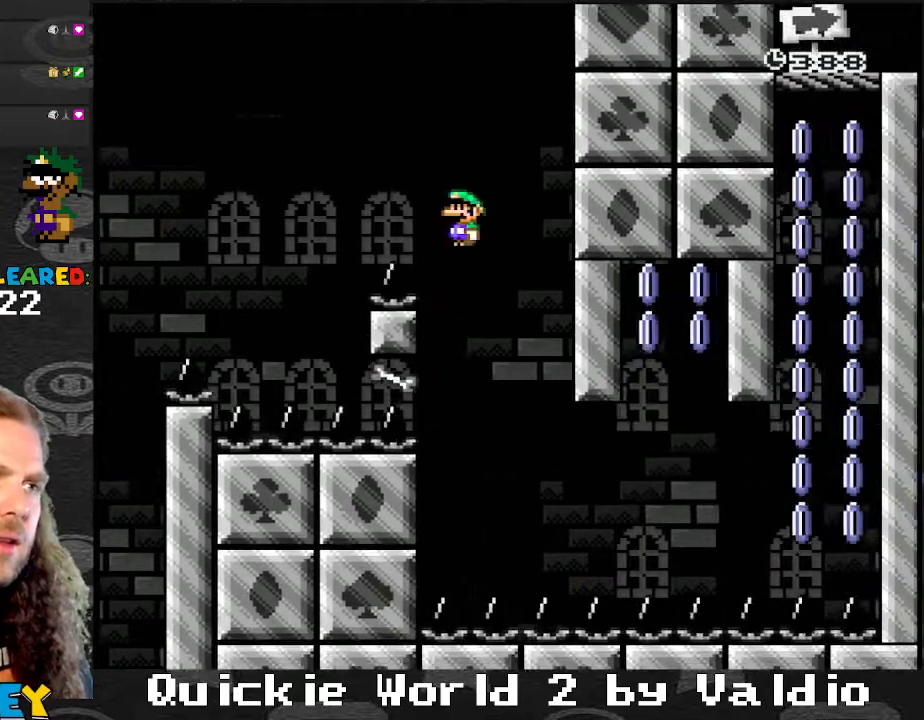
{"buttons": ["A", "X", "DPAD_LEFT"], "events": [[167, "DPAD_LEFT", "up"], [200, "DPAD_RIGHT", "down"], [433, "DPAD_DOWN", "down"], [433, "DPAD_RIGHT", "up"], [467, "DPAD_DOWN", "up"], [467, "DPAD_LEFT", "down"]]}
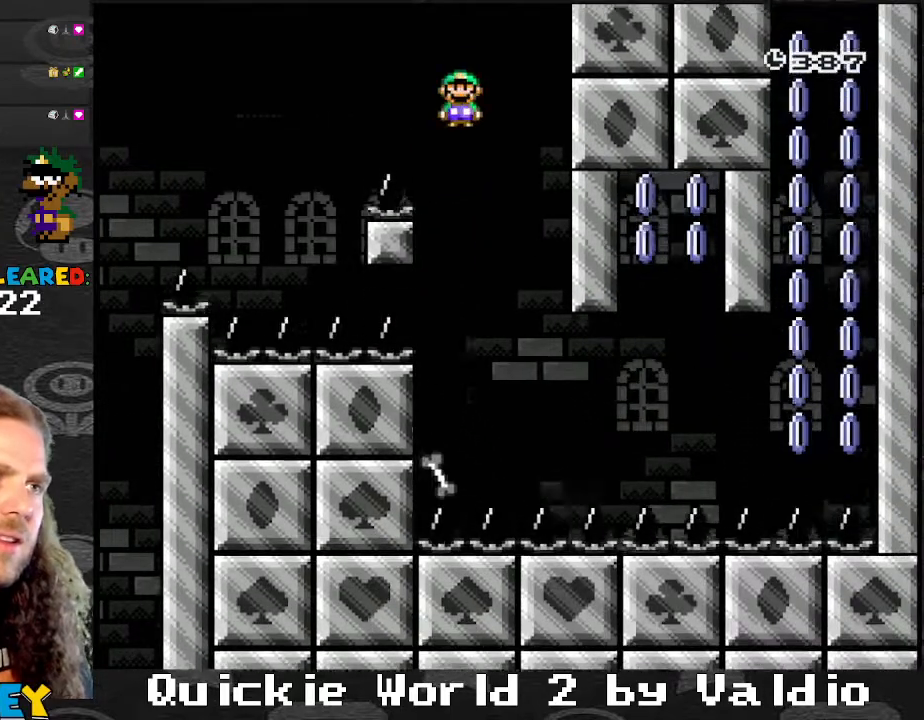
{"buttons": ["X", "DPAD_RIGHT"], "events": [[67, "DPAD_LEFT", "up"], [67, "DPAD_RIGHT", "down"], [100, "A", "up"], [267, "DPAD_LEFT", "down"], [267, "DPAD_RIGHT", "up"], [367, "DPAD_LEFT", "up"], [367, "DPAD_RIGHT", "down"]]}
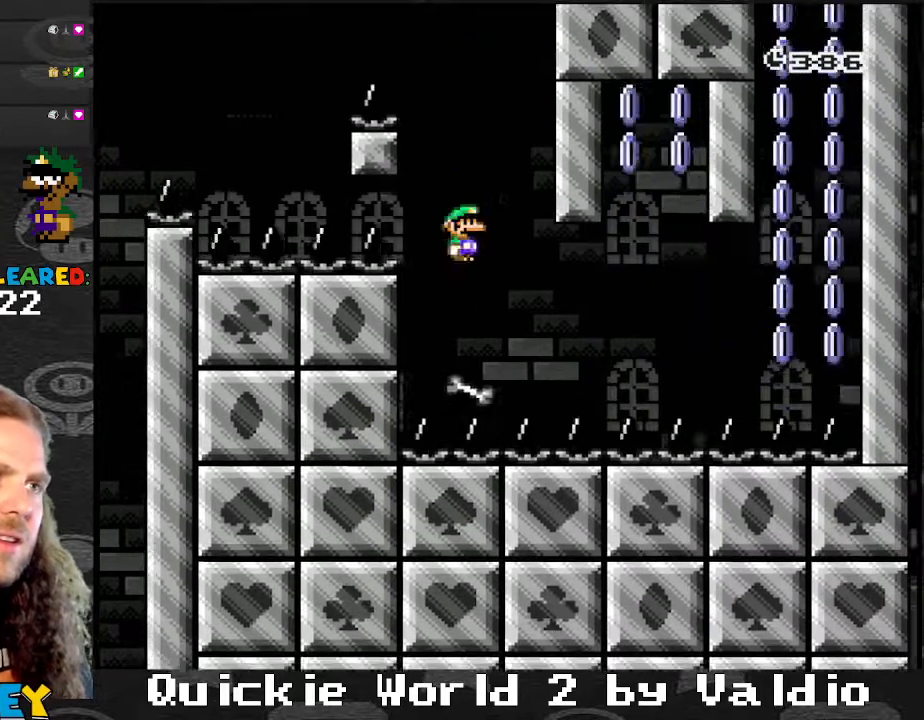
{"buttons": ["X", "DPAD_RIGHT"], "events": [[33, "DPAD_RIGHT", "up"], [300, "DPAD_LEFT", "down"], [367, "DPAD_DOWN", "down"], [367, "DPAD_LEFT", "up"], [400, "DPAD_DOWN", "up"], [400, "DPAD_RIGHT", "down"]]}
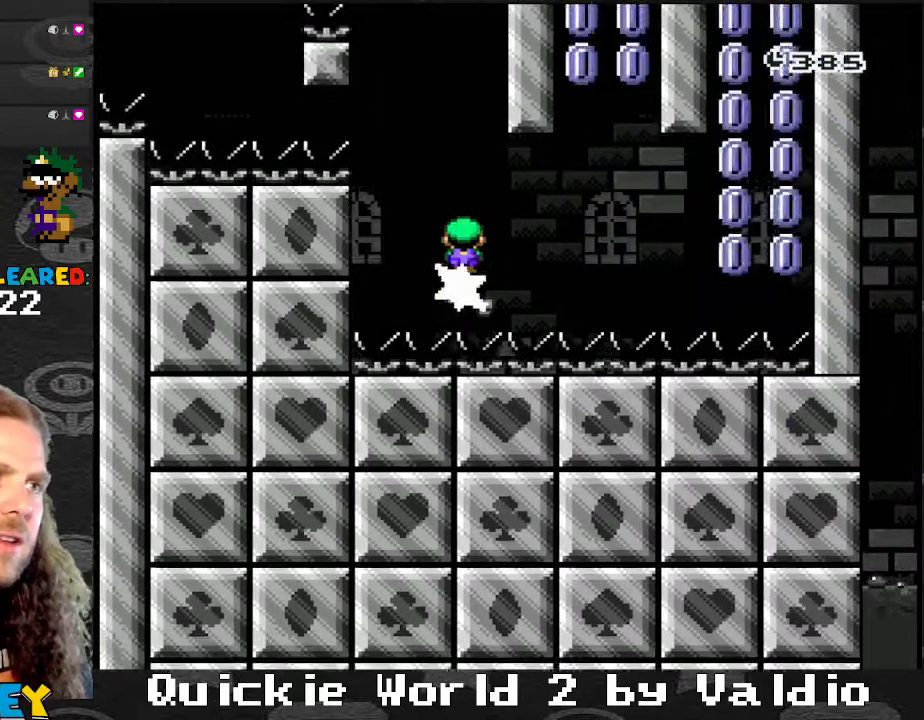
{"buttons": ["X", "DPAD_RIGHT"], "events": [[34, "DPAD_RIGHT", "up"], [367, "DPAD_LEFT", "down"], [434, "DPAD_LEFT", "up"], [434, "DPAD_RIGHT", "down"]]}
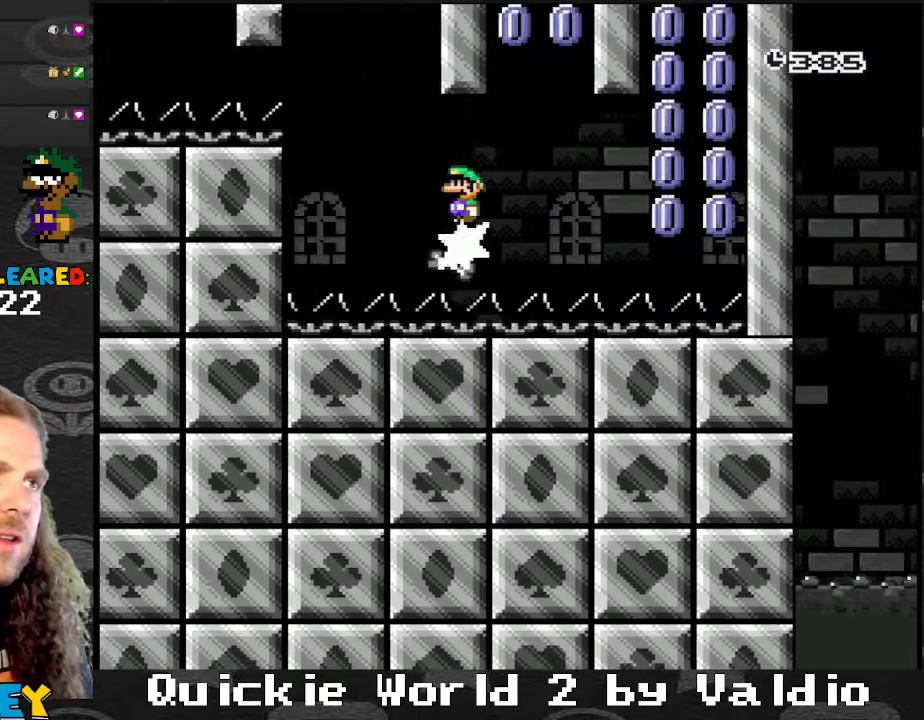
{"buttons": ["A", "X", "DPAD_RIGHT"], "events": [[66, "DPAD_RIGHT", "up"], [300, "A", "down"], [400, "DPAD_LEFT", "down"], [500, "DPAD_LEFT", "up"], [500, "DPAD_RIGHT", "down"]]}